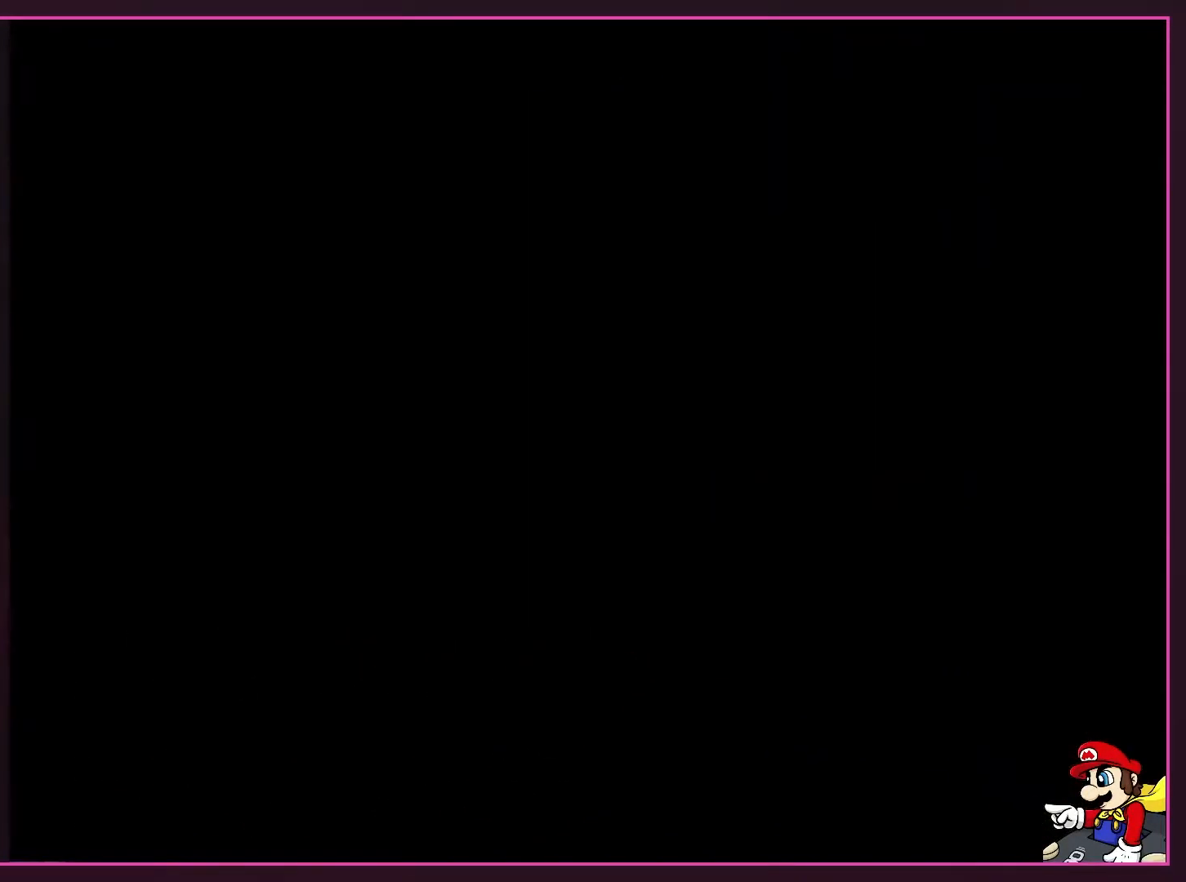
Gameplay with a controller (Nintendo layout); each line is a JSON object with the inputs held at the frame after it. "events" lists button and stick changes between this image and that frame as [ms after this image, input, new state], when the widget could be followed in between. Not read: L3 R3.
{"buttons": [], "events": [[100, "X", "down"], [100, "Y", "down"], [133, "A", "down"], [133, "Y", "up"], [267, "X", "up"], [333, "A", "up"]]}
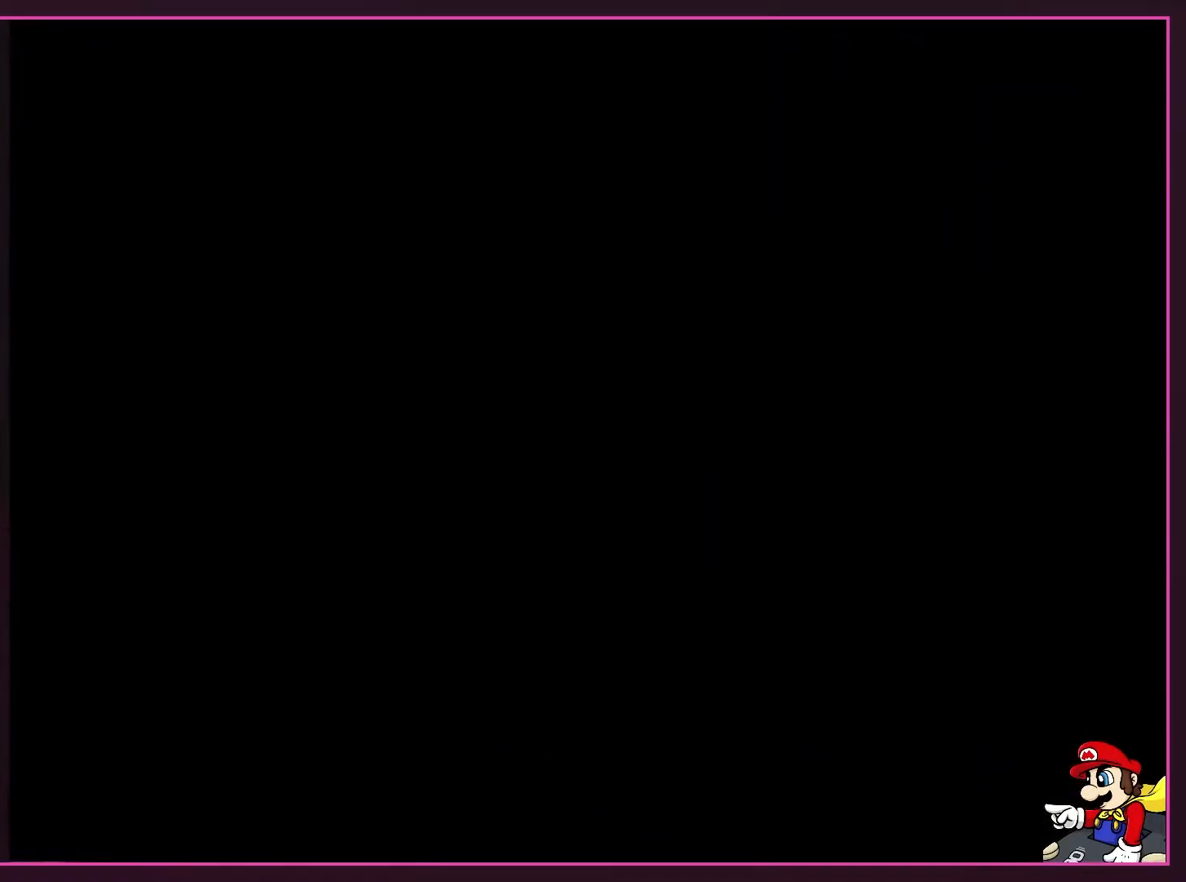
{"buttons": [], "events": []}
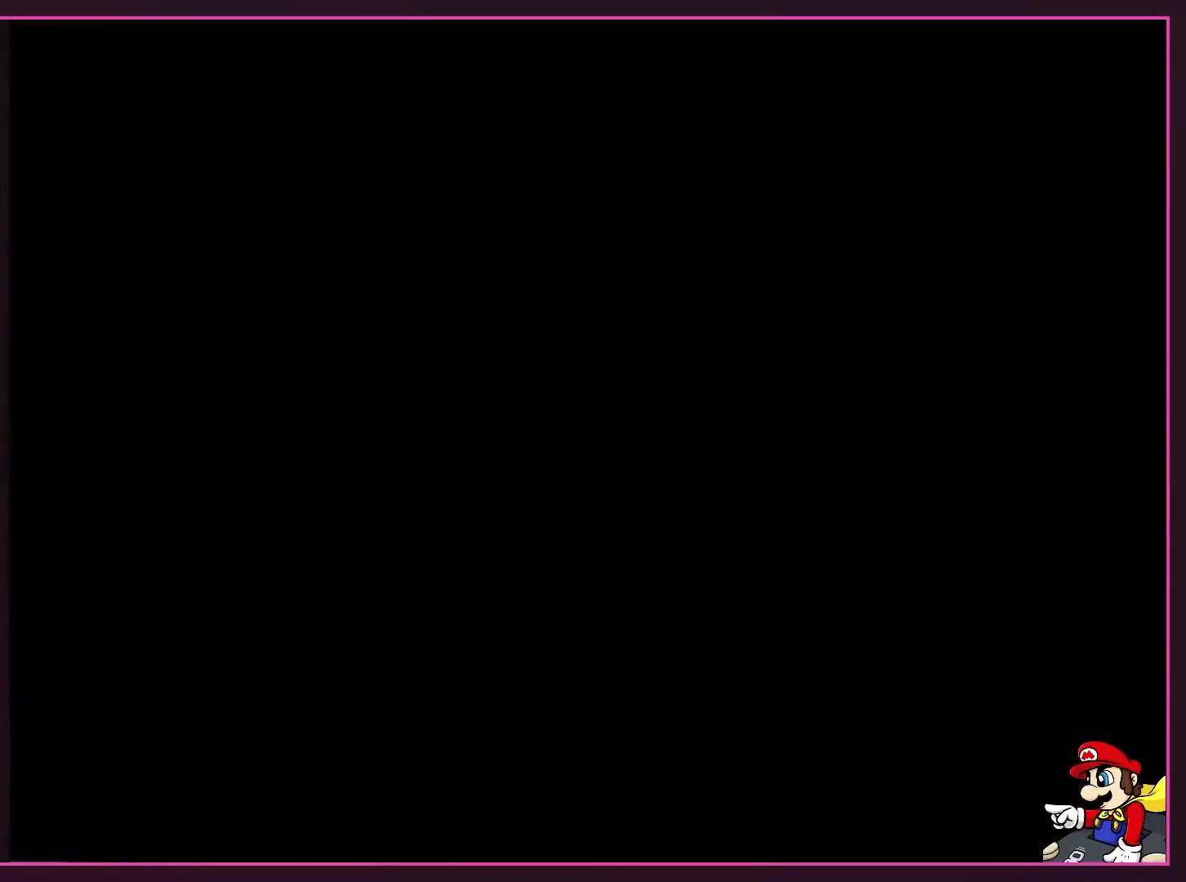
{"buttons": [], "events": []}
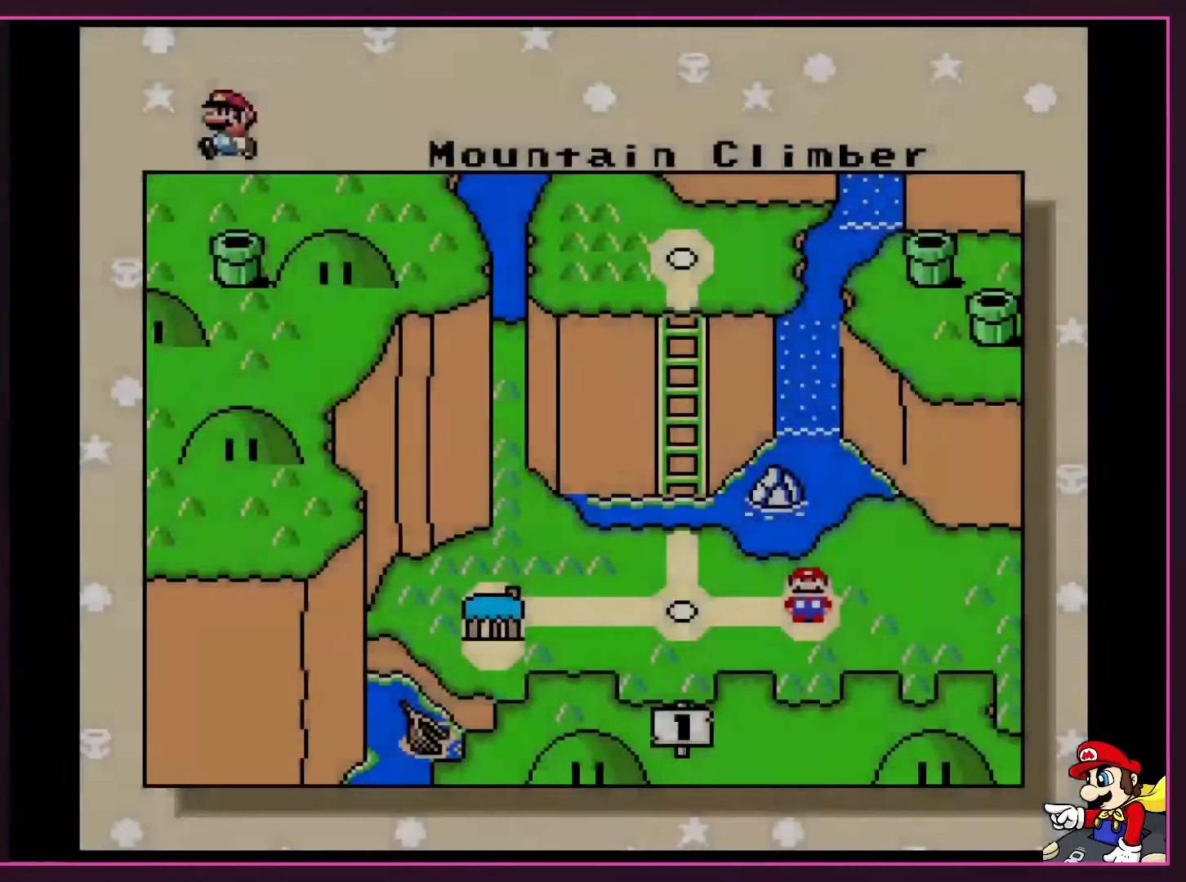
{"buttons": [], "events": []}
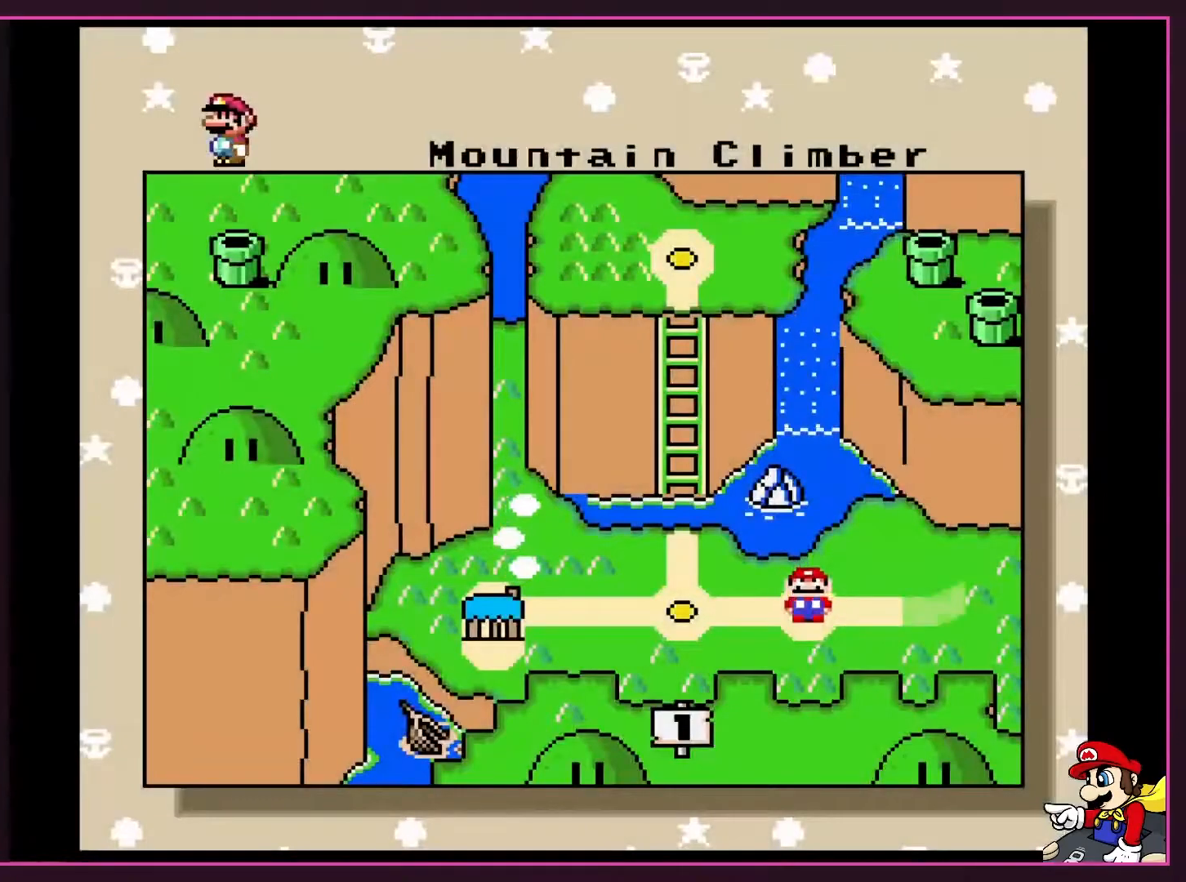
{"buttons": [], "events": []}
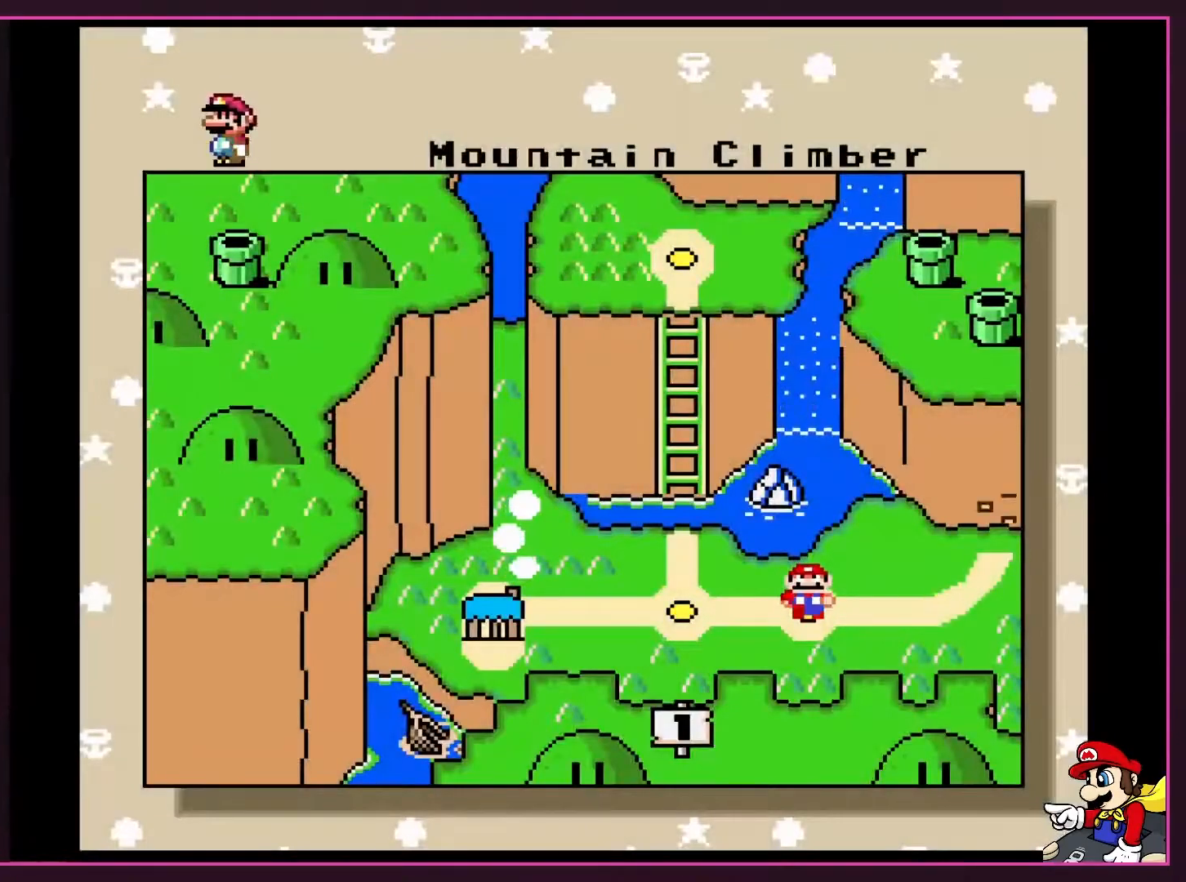
{"buttons": [], "events": []}
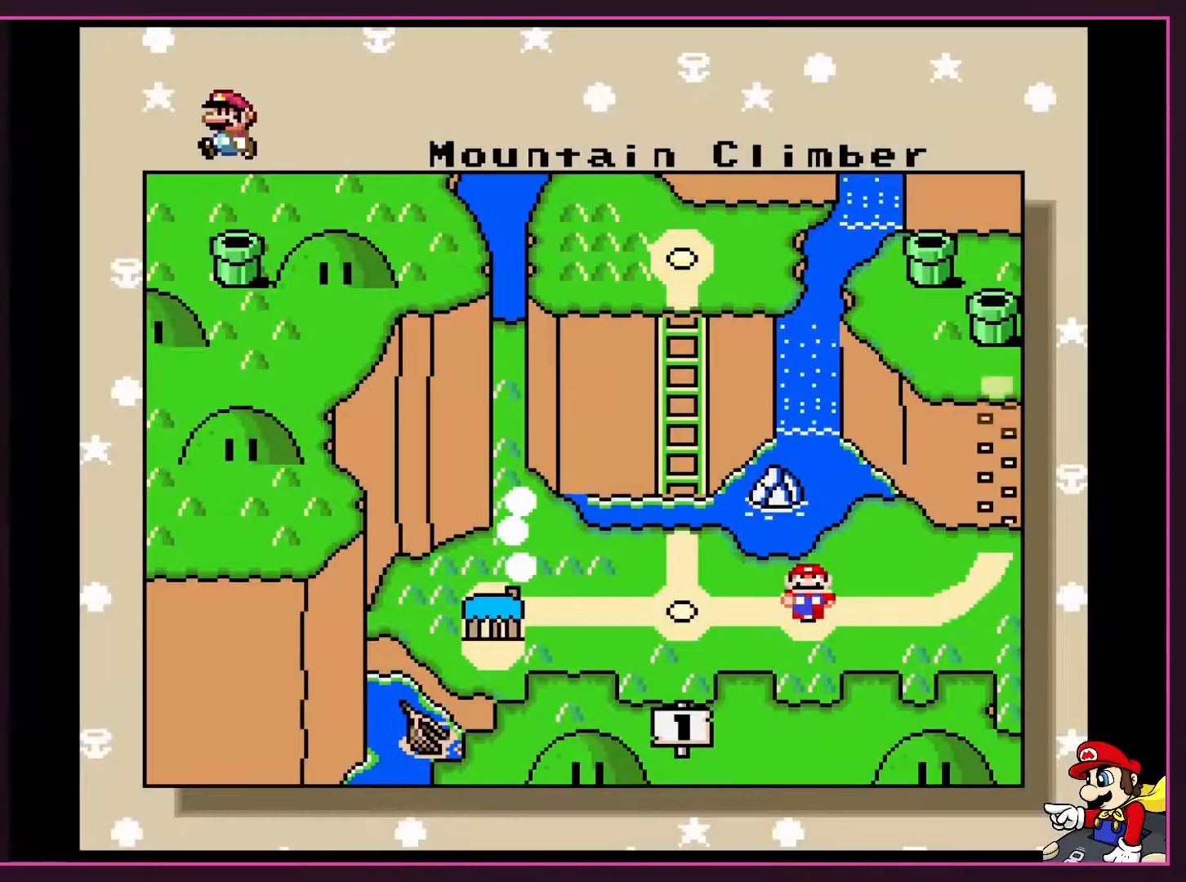
{"buttons": [], "events": []}
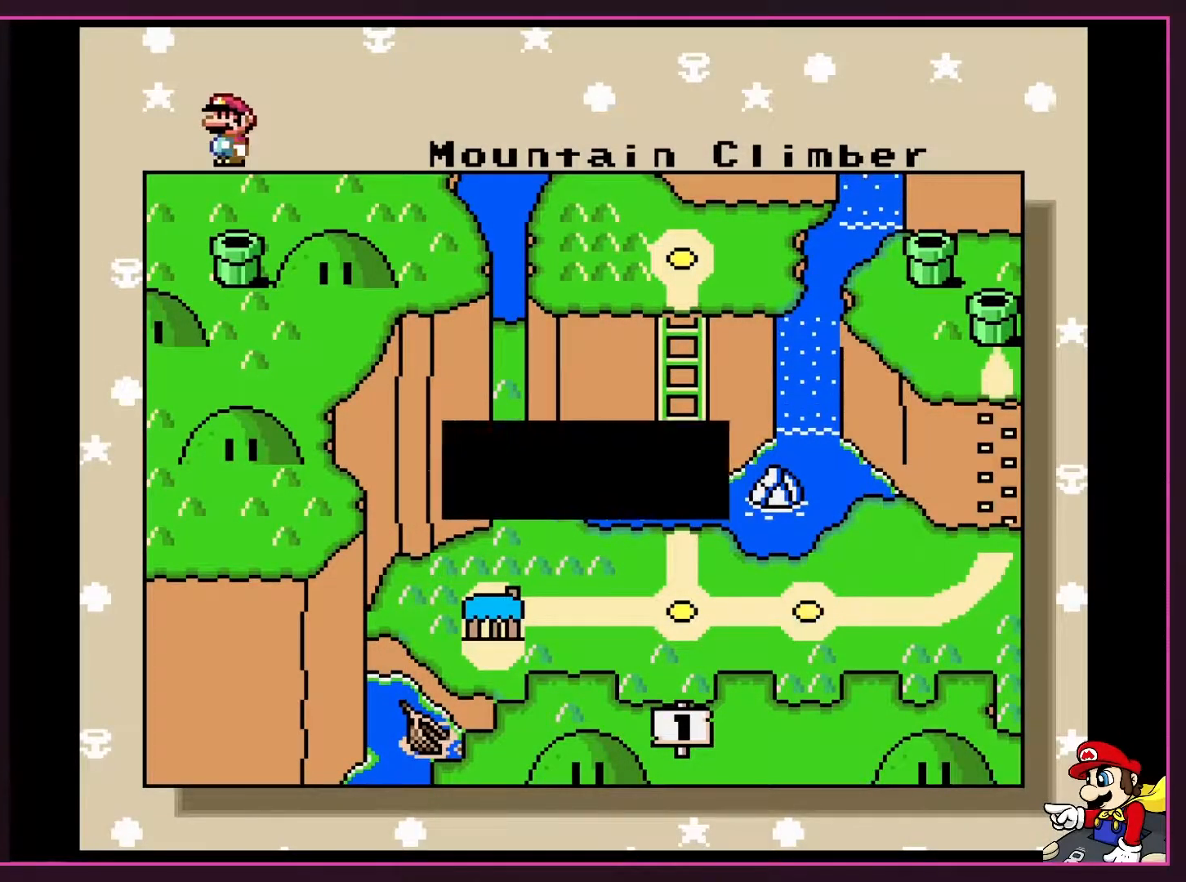
{"buttons": [], "events": []}
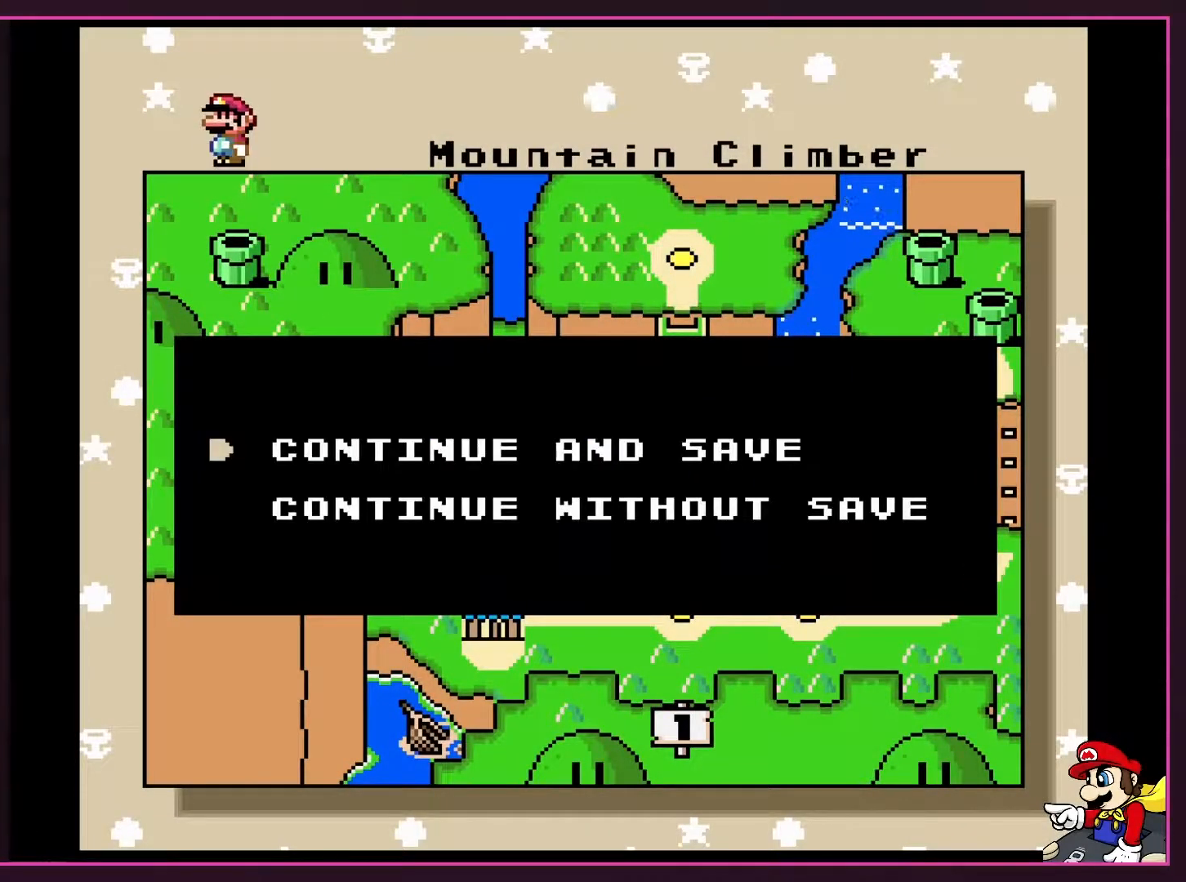
{"buttons": ["A"], "events": [[350, "A", "down"]]}
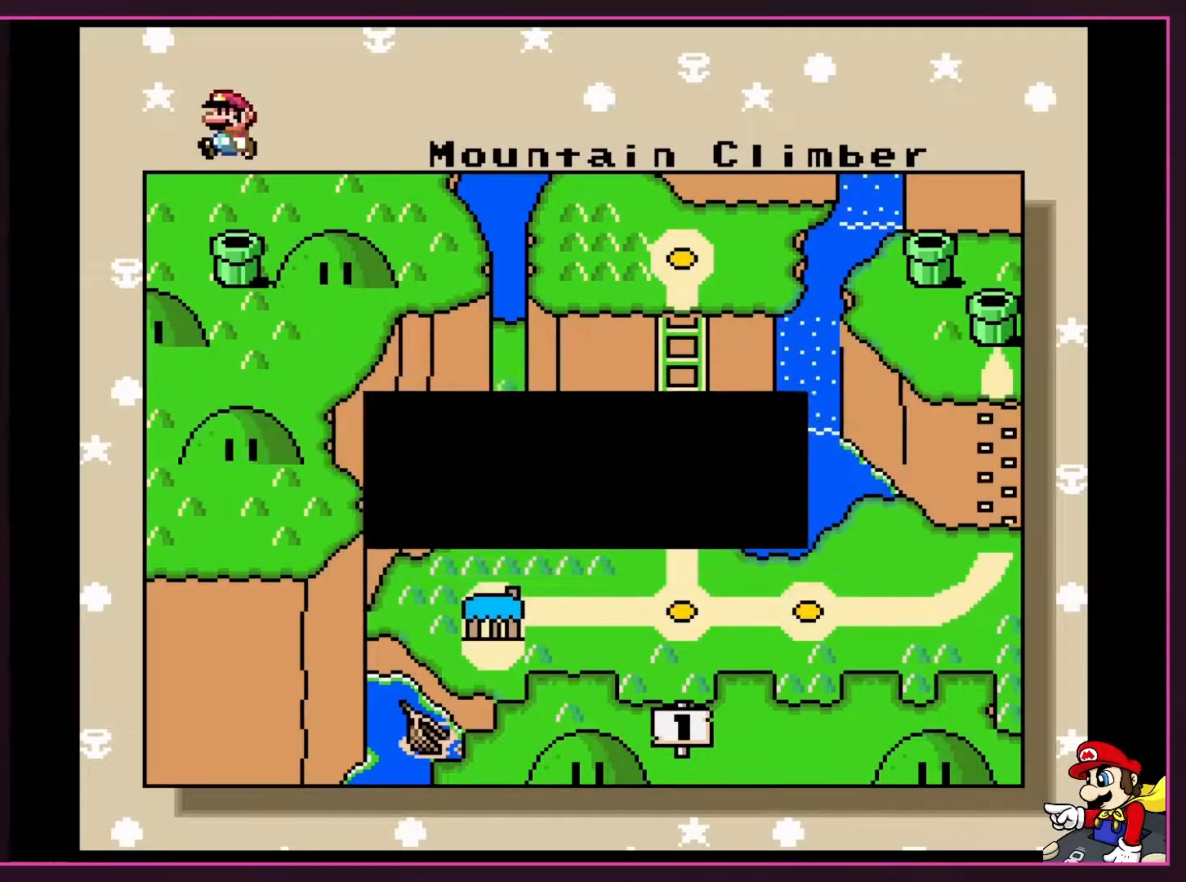
{"buttons": [], "events": [[67, "A", "up"]]}
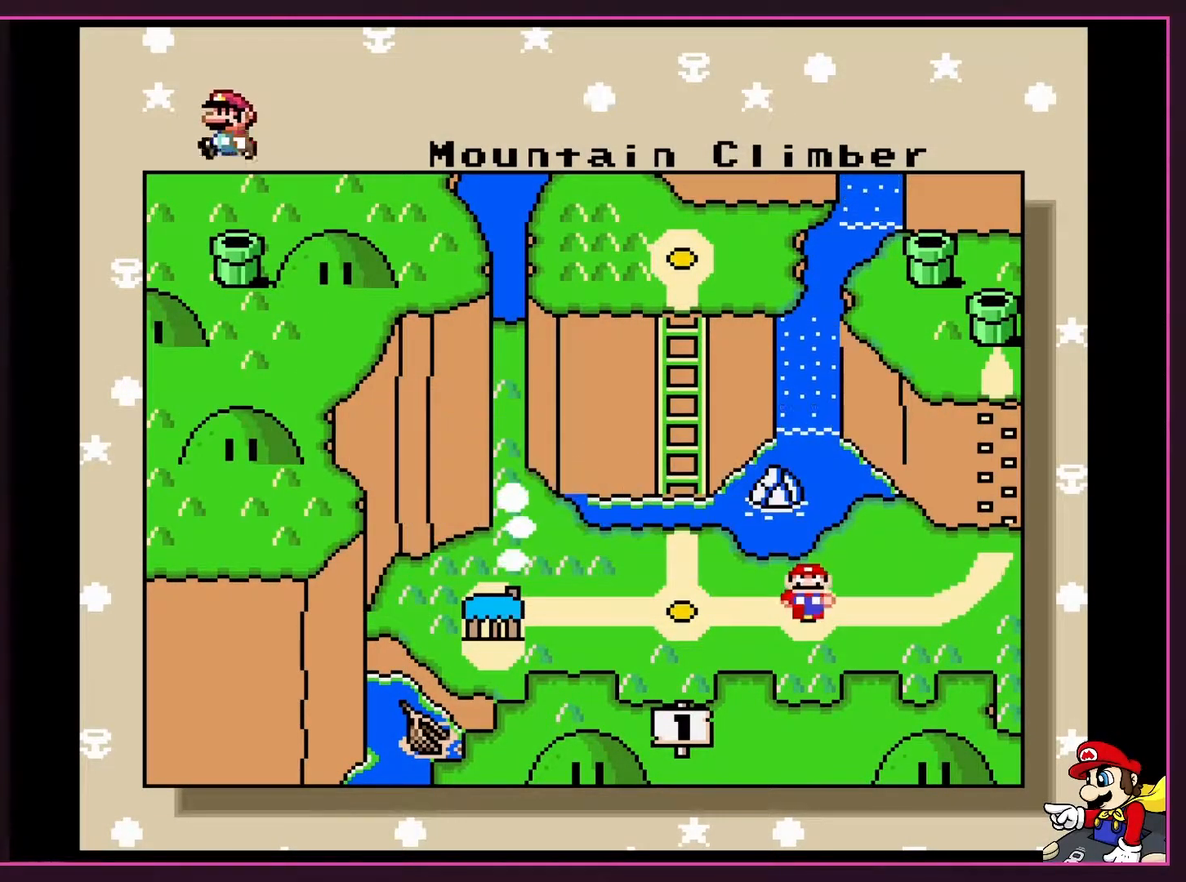
{"buttons": ["DPAD_RIGHT"], "events": [[500, "DPAD_RIGHT", "down"]]}
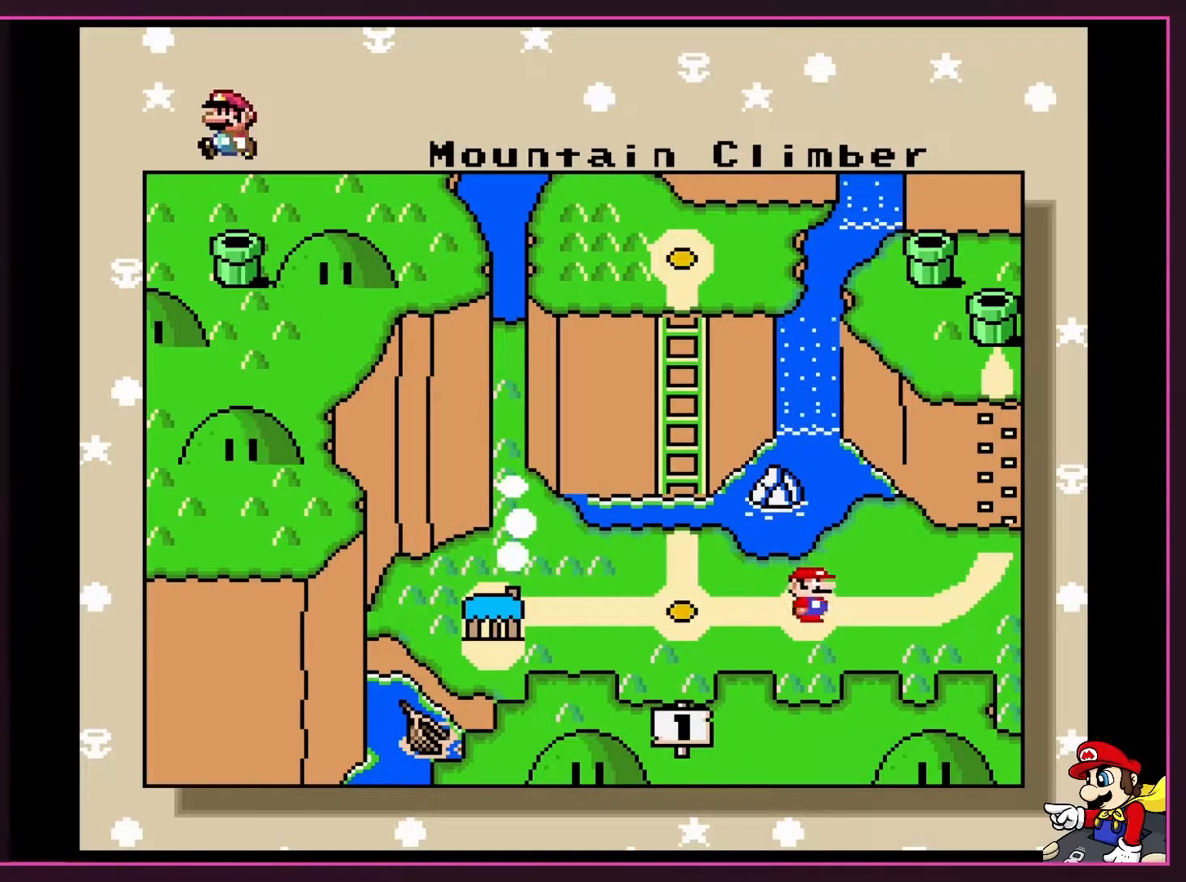
{"buttons": [], "events": [[250, "DPAD_RIGHT", "up"]]}
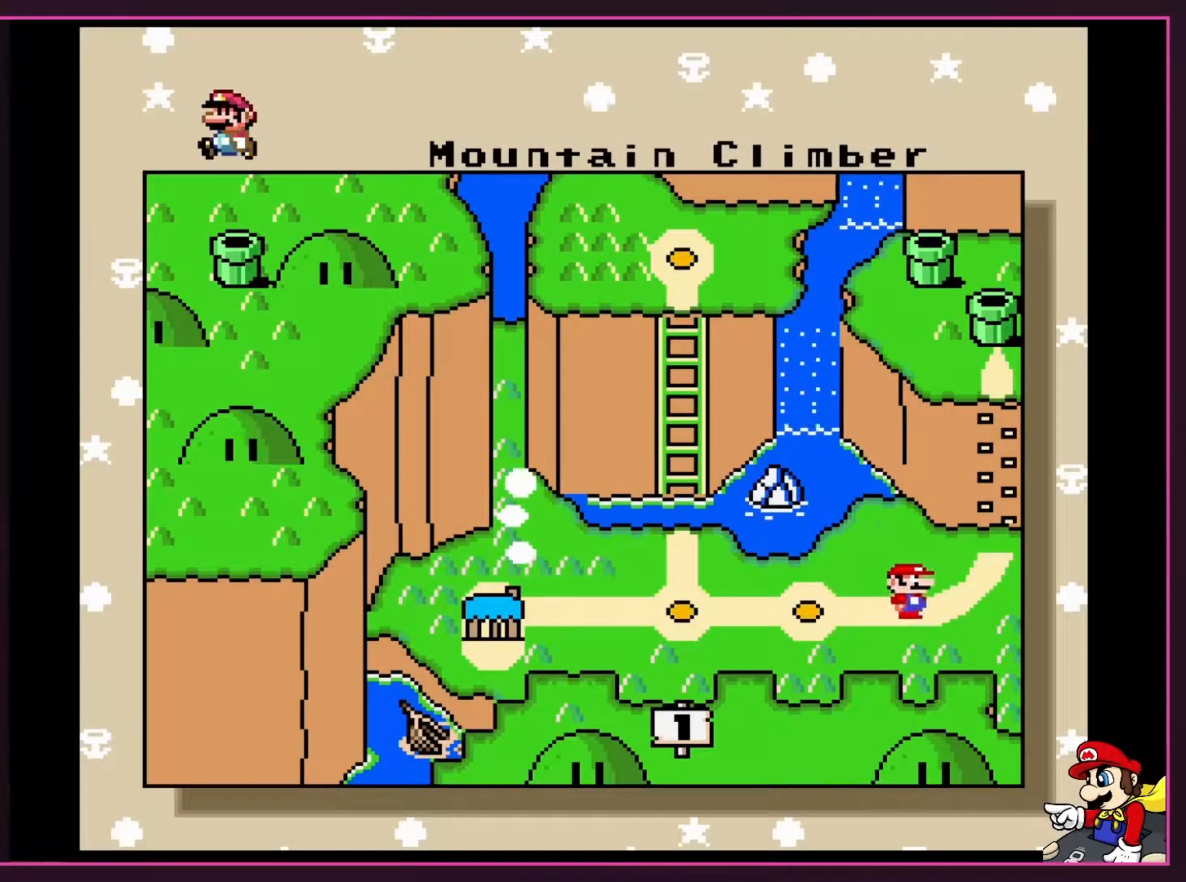
{"buttons": [], "events": []}
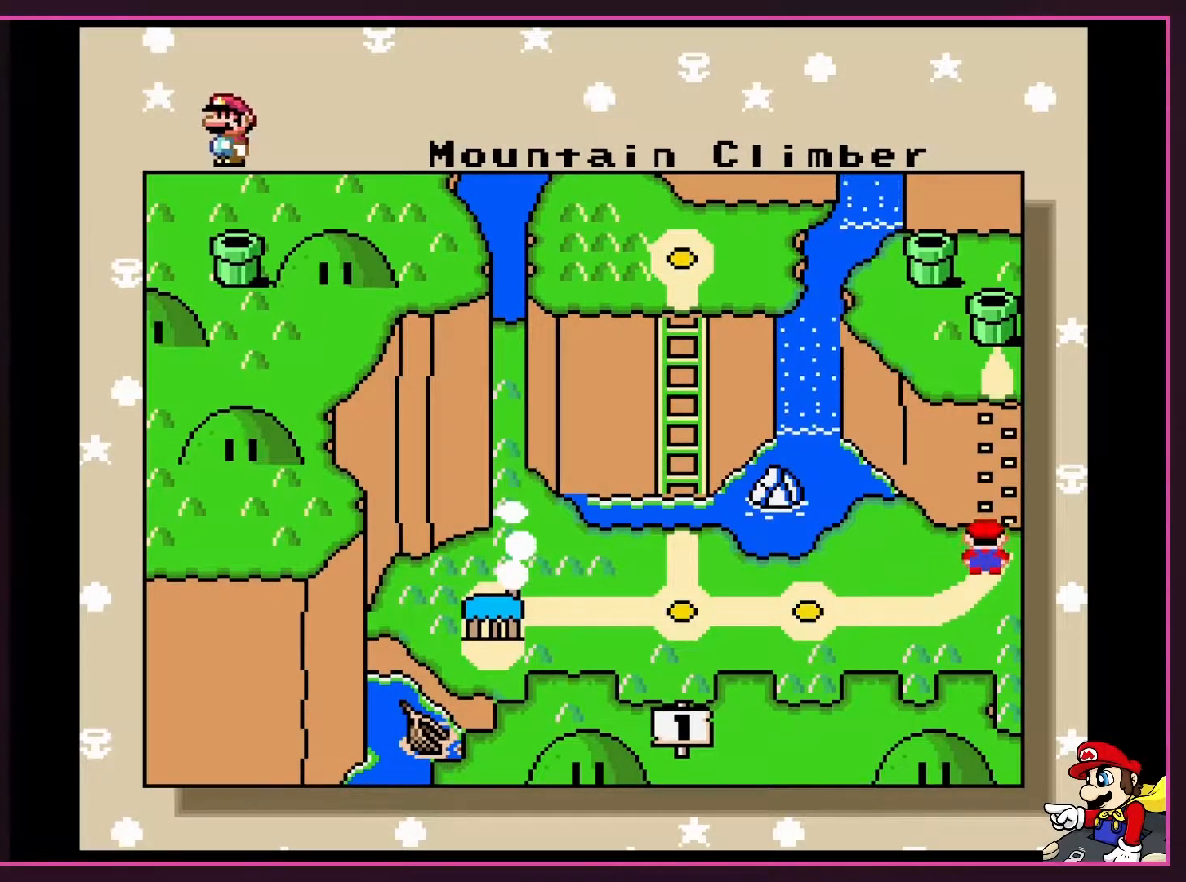
{"buttons": ["A"], "events": [[367, "A", "down"]]}
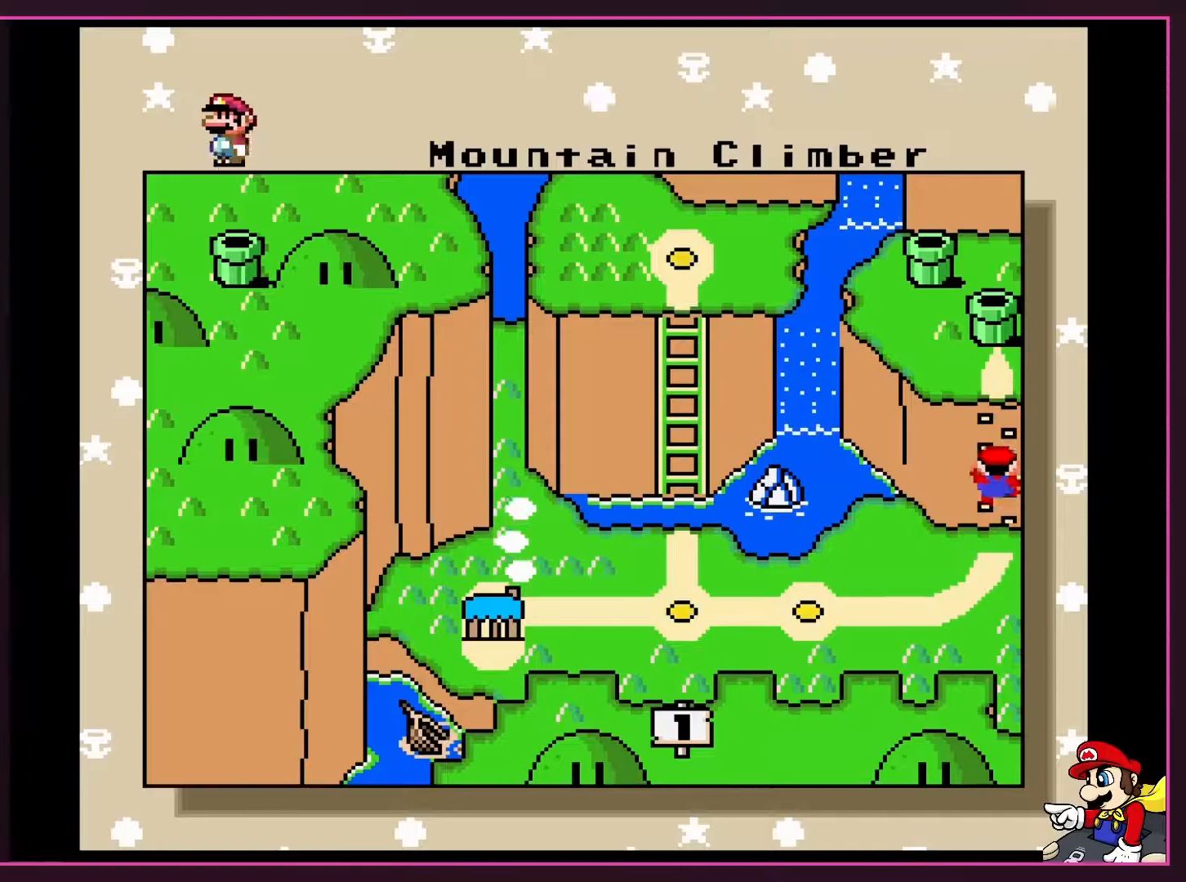
{"buttons": ["A"], "events": [[67, "A", "up"], [300, "A", "down"]]}
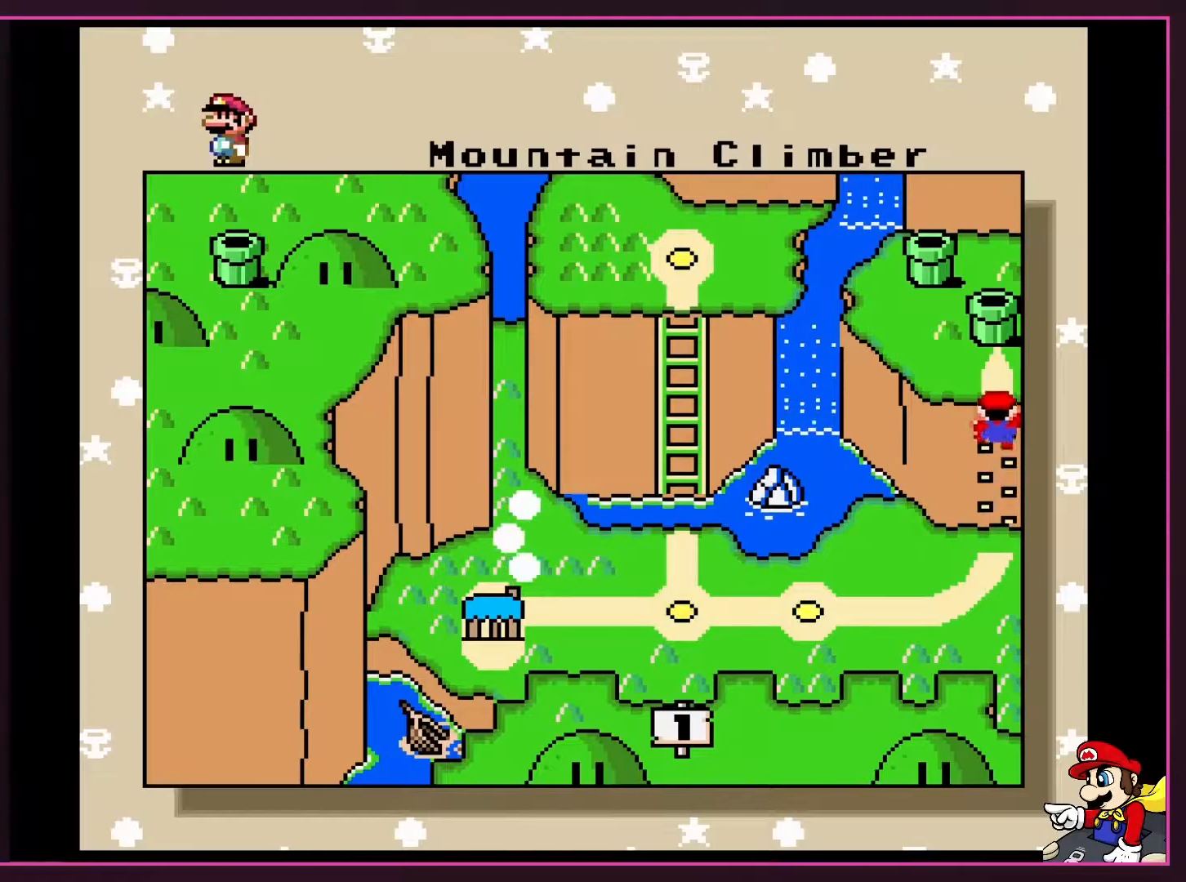
{"buttons": [], "events": [[33, "A", "up"]]}
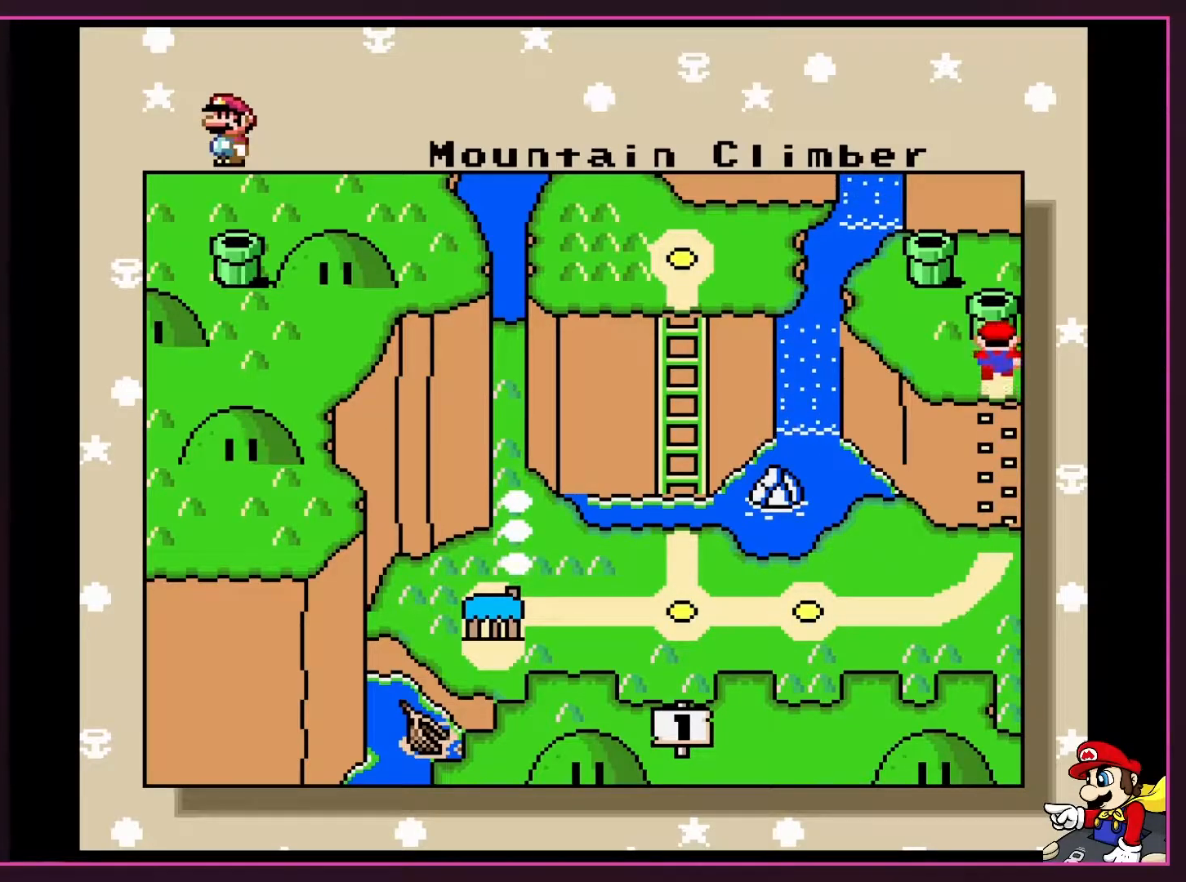
{"buttons": [], "events": [[33, "A", "down"], [183, "A", "up"], [283, "A", "down"], [433, "A", "up"]]}
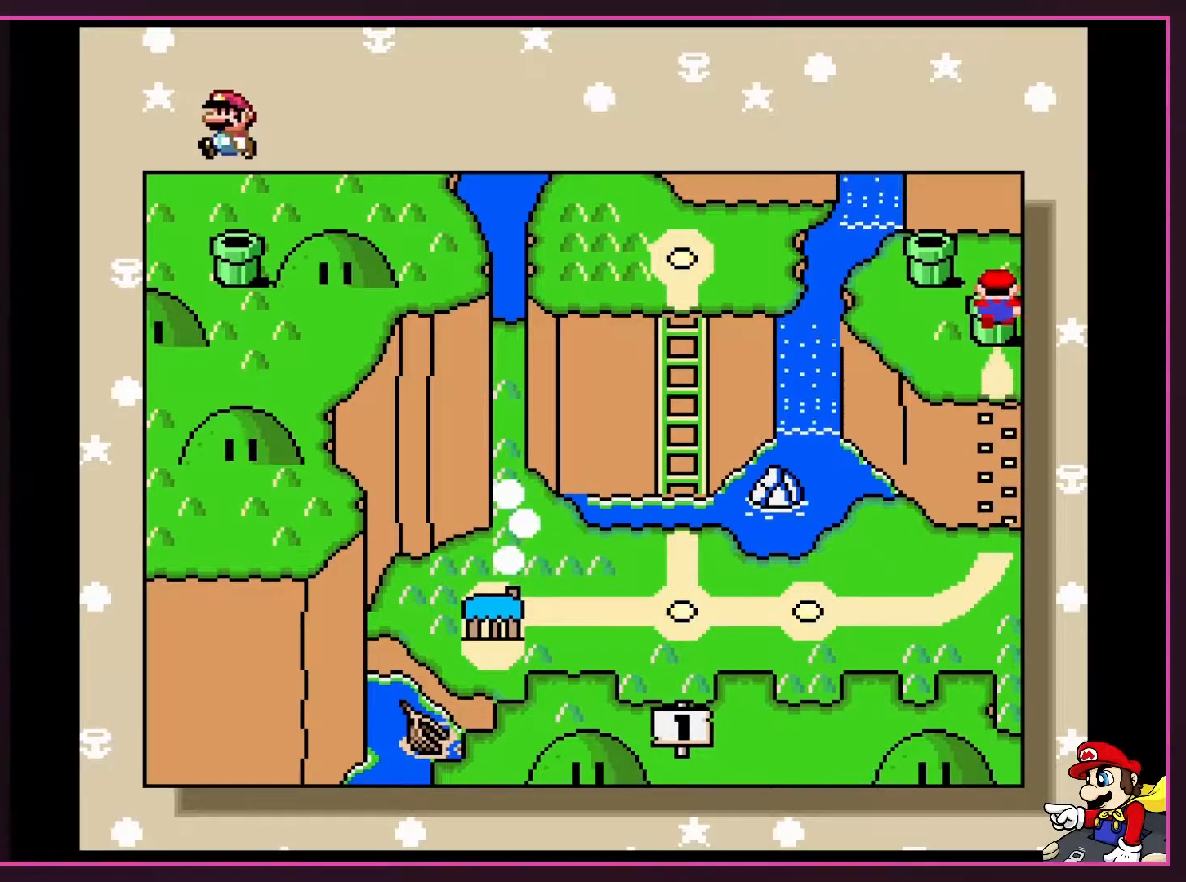
{"buttons": [], "events": [[283, "A", "down"], [467, "A", "up"]]}
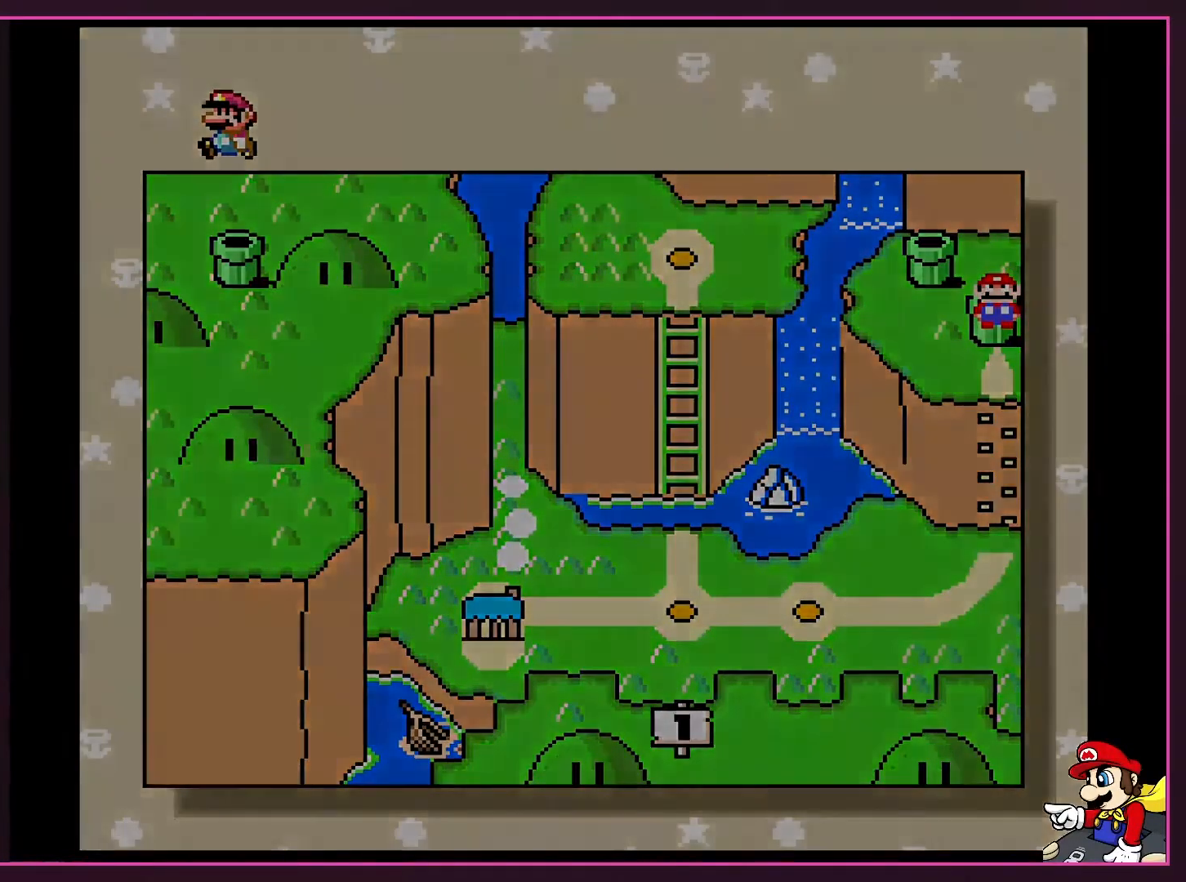
{"buttons": [], "events": []}
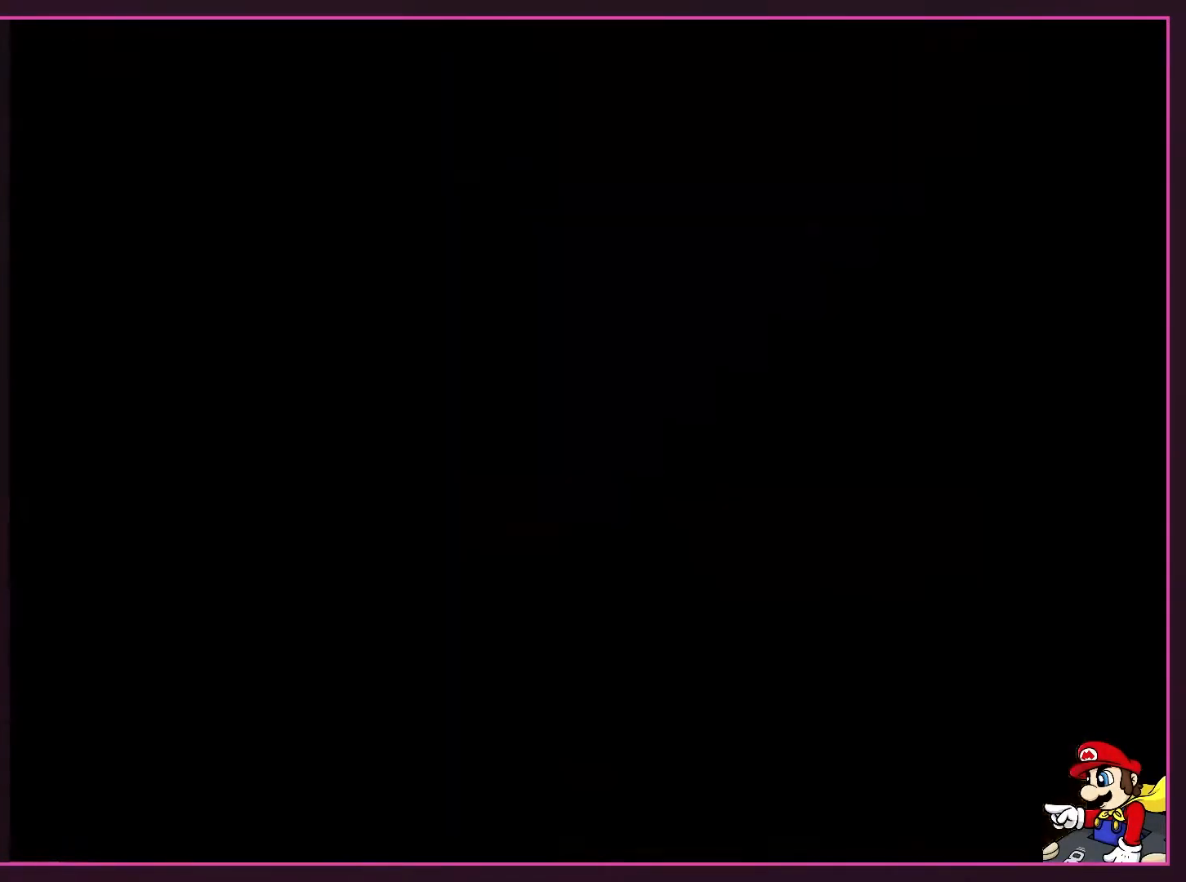
{"buttons": [], "events": []}
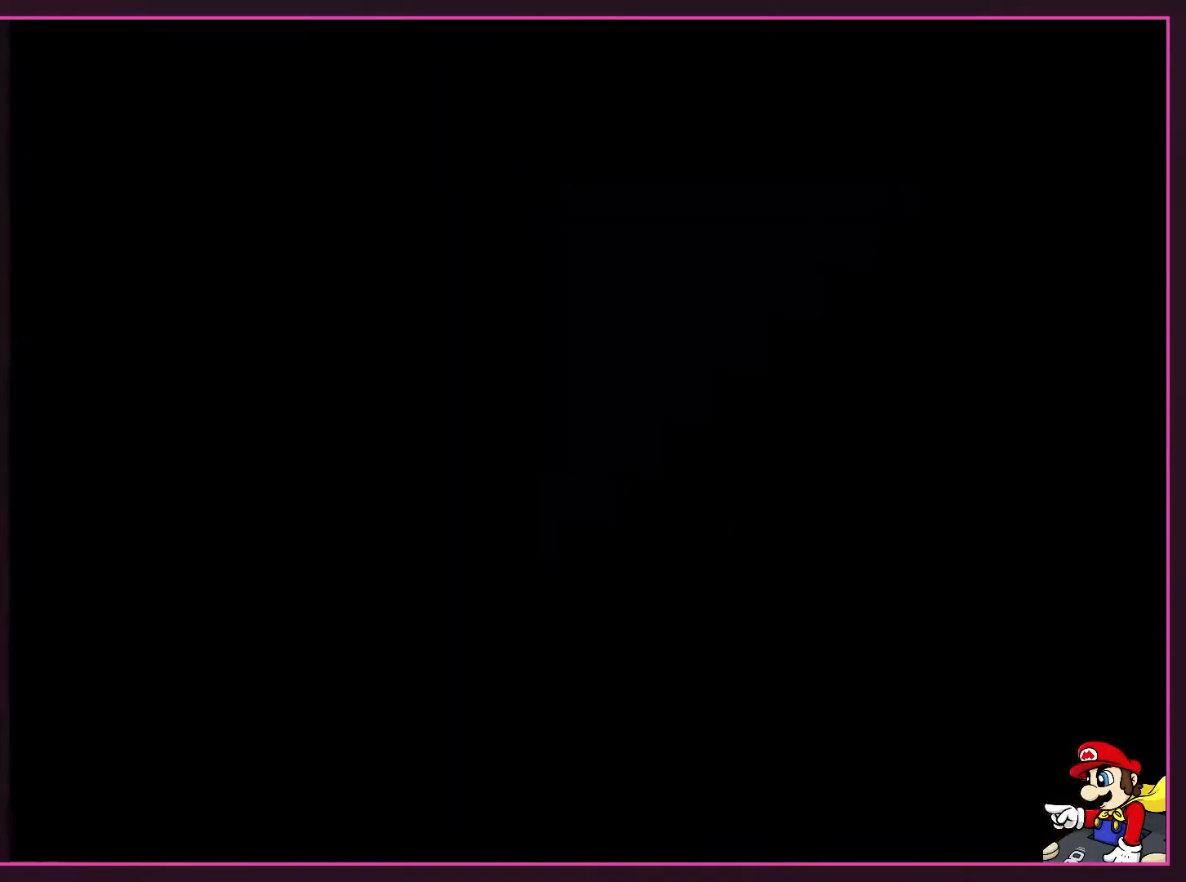
{"buttons": [], "events": []}
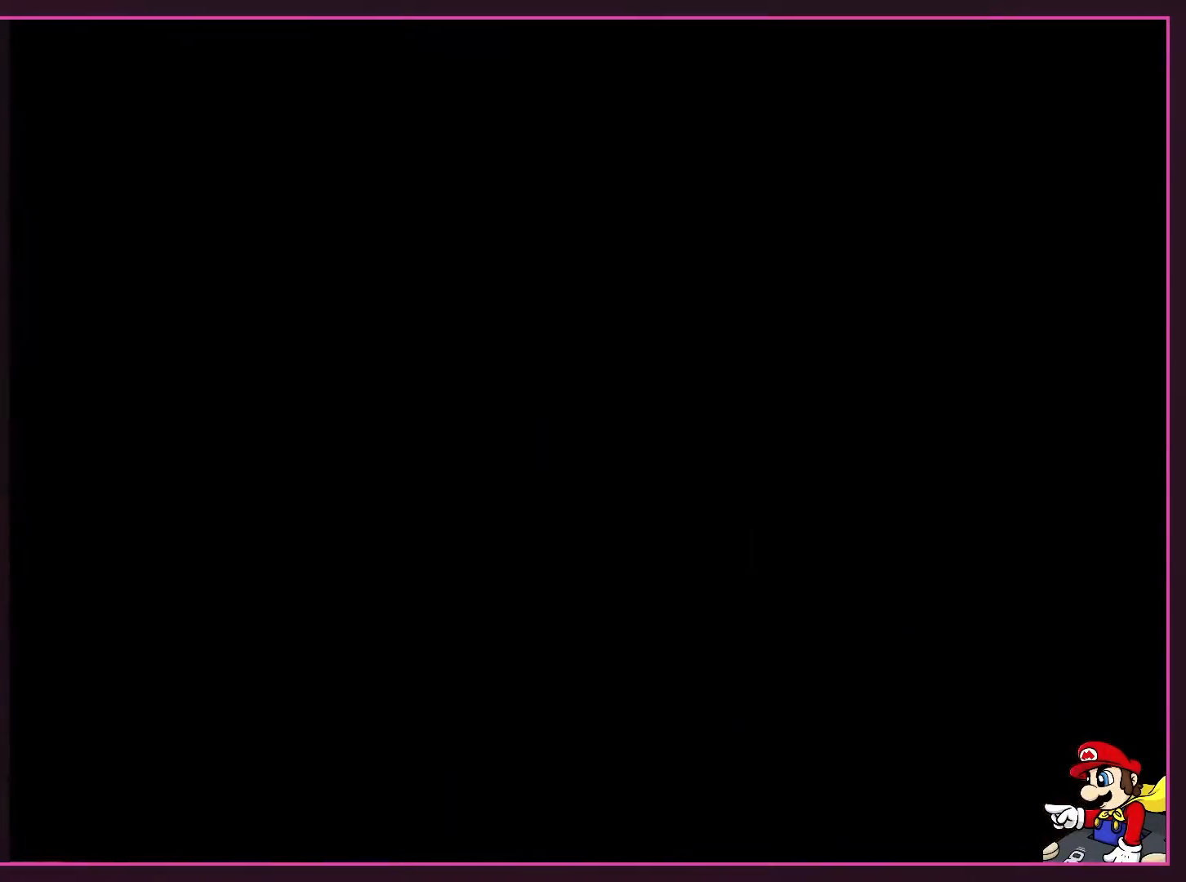
{"buttons": [], "events": []}
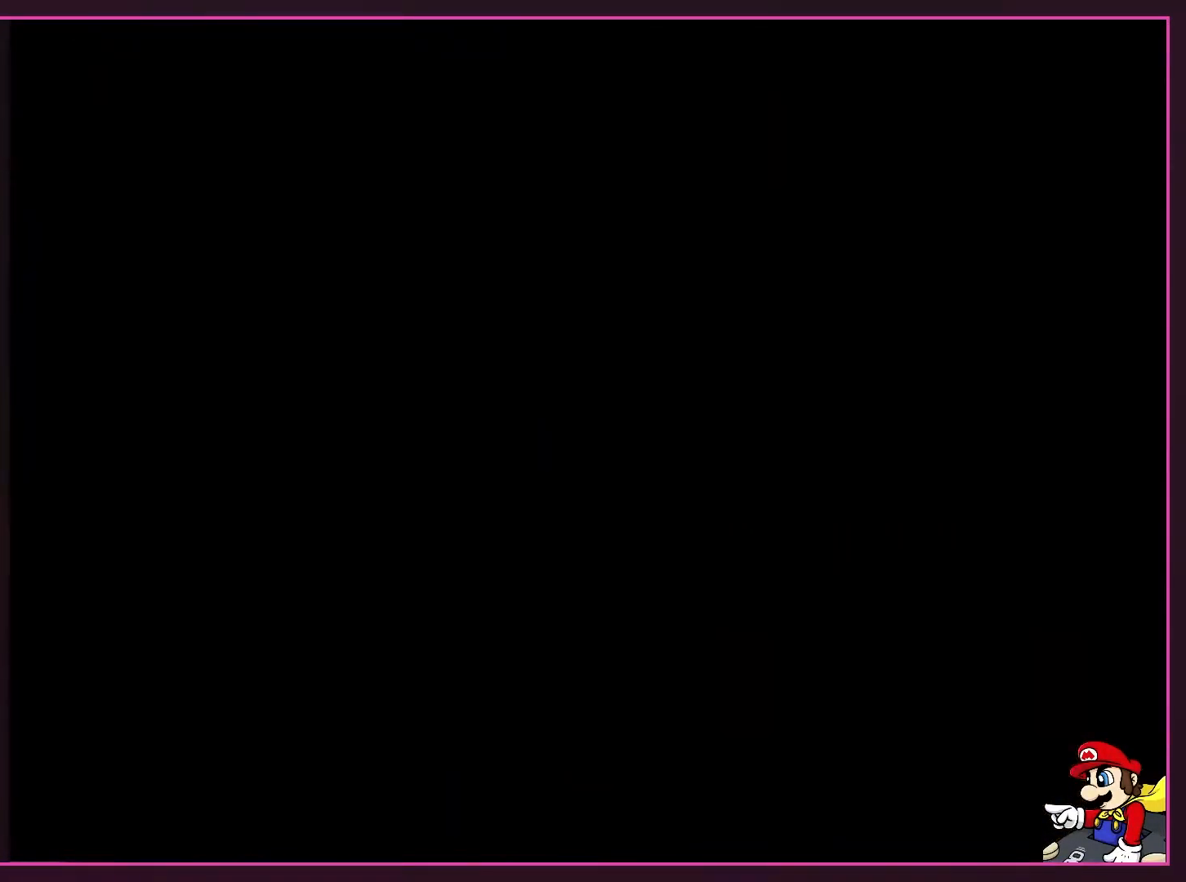
{"buttons": [], "events": []}
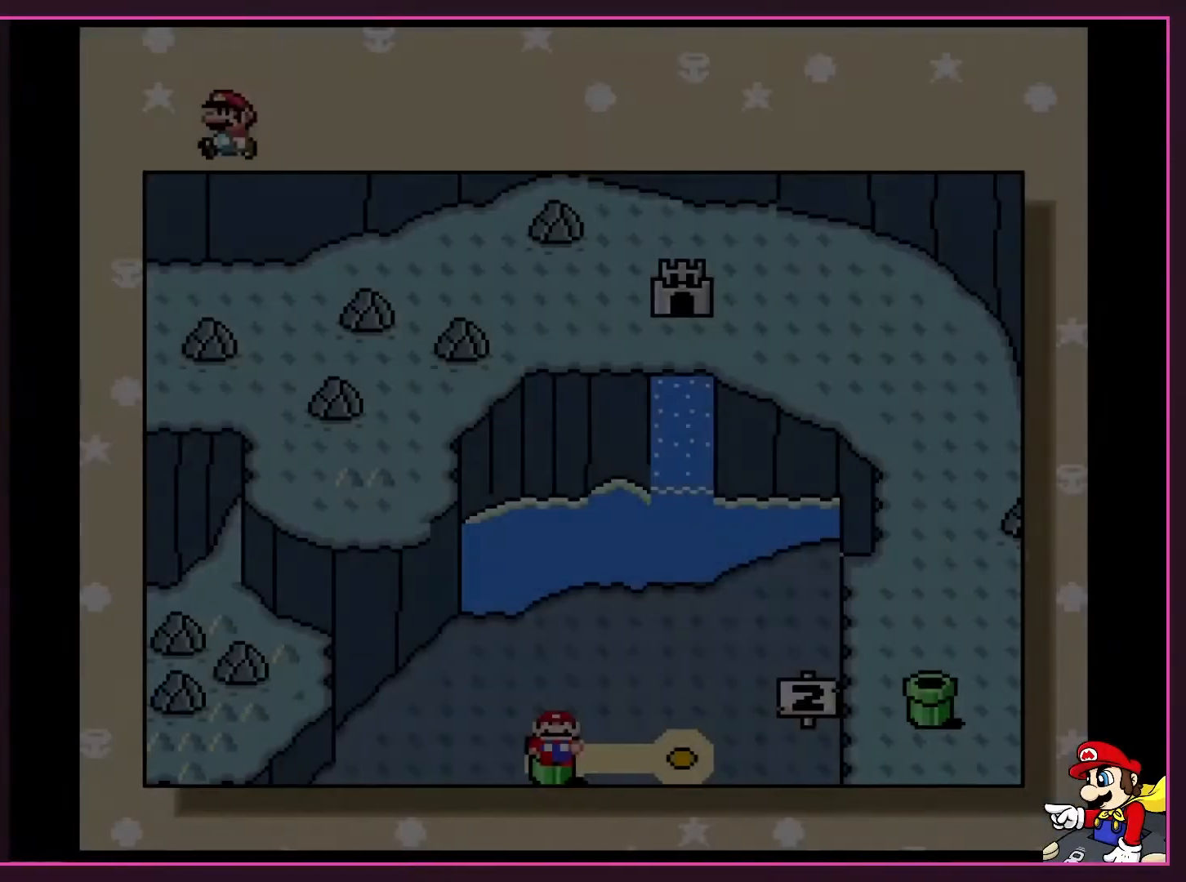
{"buttons": [], "events": []}
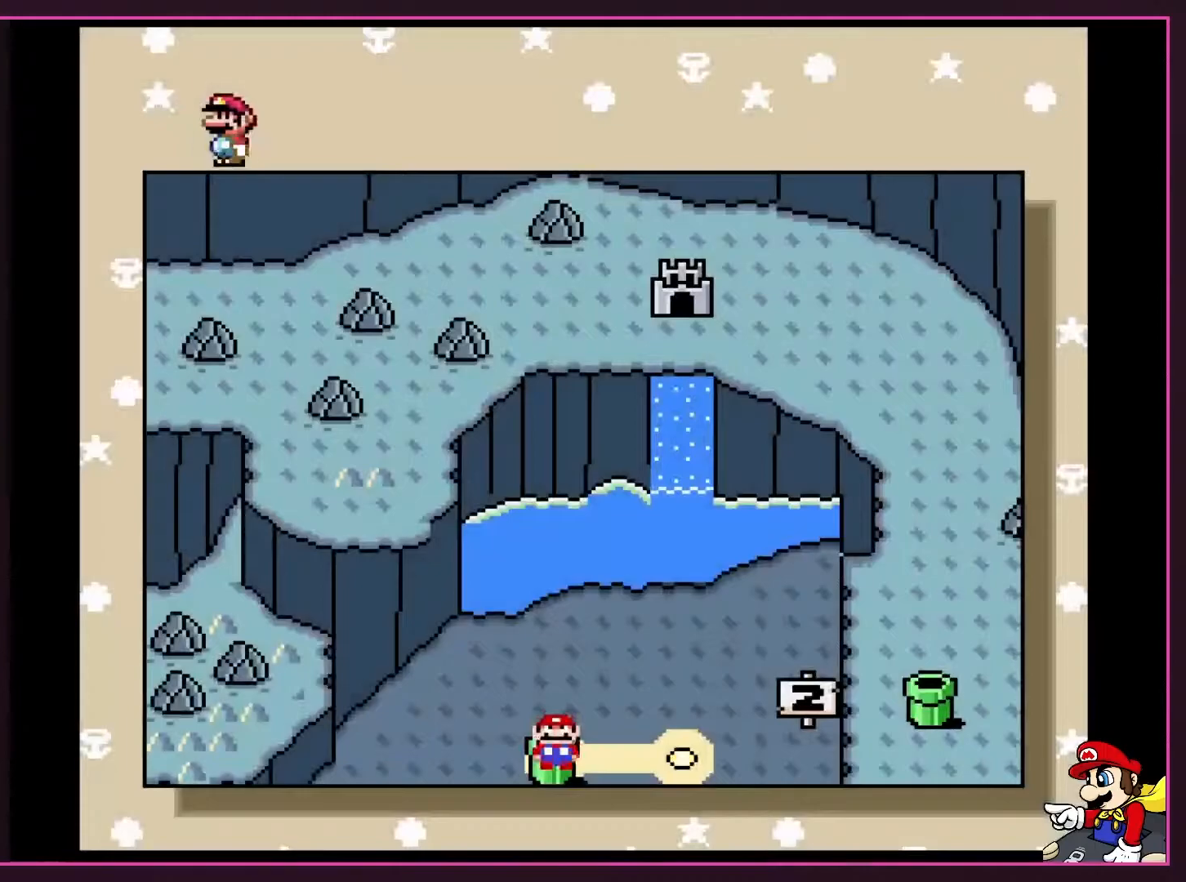
{"buttons": [], "events": [[117, "DPAD_RIGHT", "down"], [300, "DPAD_RIGHT", "up"]]}